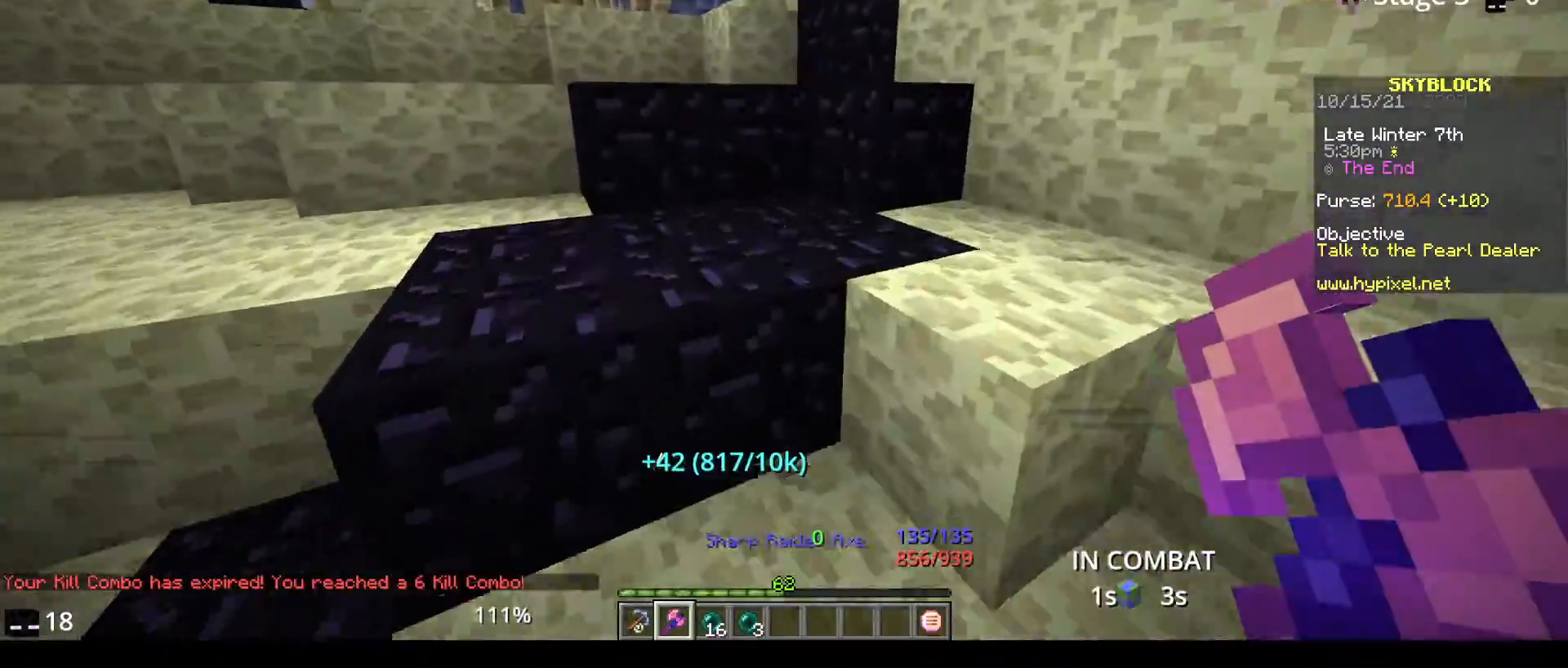
Gameplay with keyboard and mouse; each line is a JSON object with the keys and mouse buttons held at the frame after it. "events" lists presses ("down") and releases ("up") of "a", "d", "s", "space", "w", "mouse_left" and "mouse_right" between this image and that frame as [ms after this image, input, new state], when the widget could be followed in between. "mouse_left", "mouse_right" = the "left", "right" buttons of the "mouse" list. No other keys are recorded. Fast repeated clicks can show as one long hold. Mouse movement is not recorded.
{"keys": ["space", "w"], "mouse": [], "events": [[133, "space", "up"], [250, "space", "down"]]}
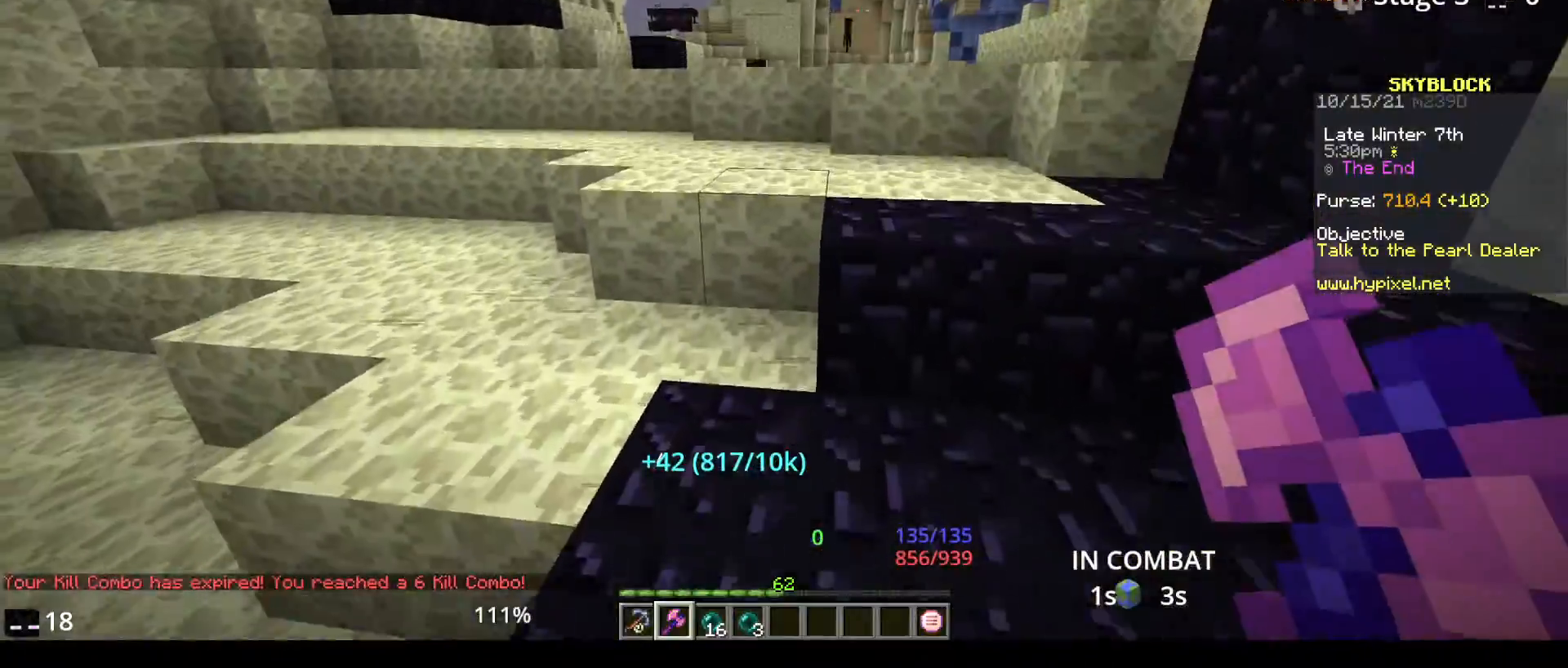
{"keys": ["space", "w"], "mouse": [], "events": [[233, "space", "up"], [417, "space", "down"]]}
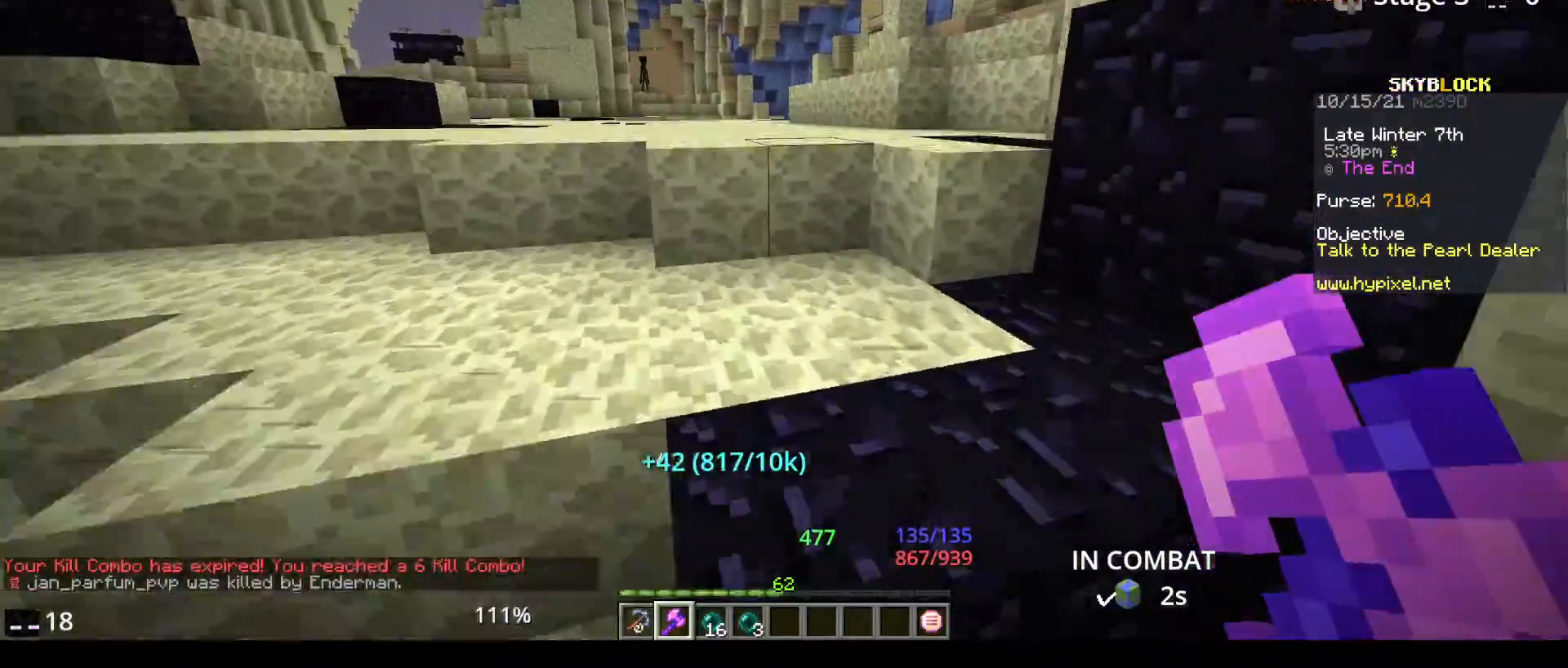
{"keys": ["w"], "mouse": [], "events": [[133, "space", "up"], [400, "w", "up"], [450, "w", "down"]]}
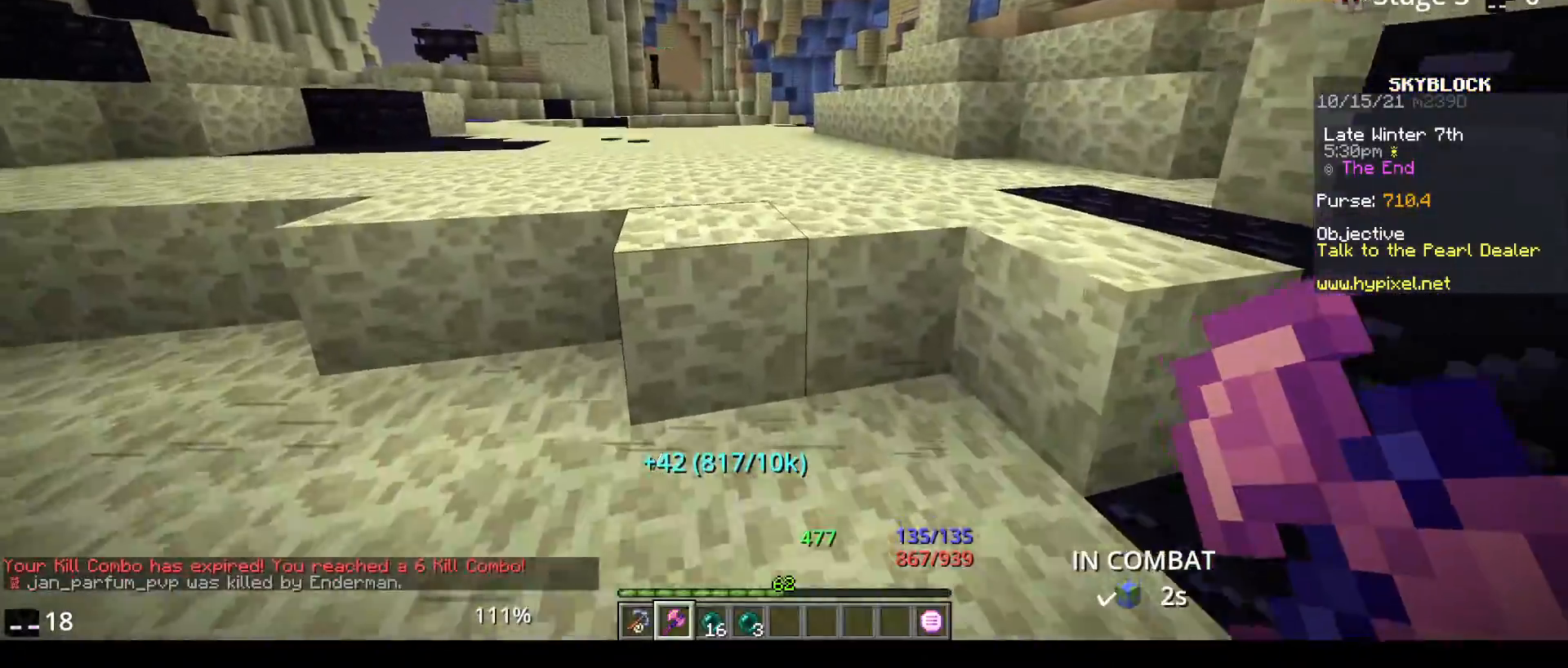
{"keys": ["w"], "mouse": [], "events": [[200, "space", "down"], [467, "space", "up"]]}
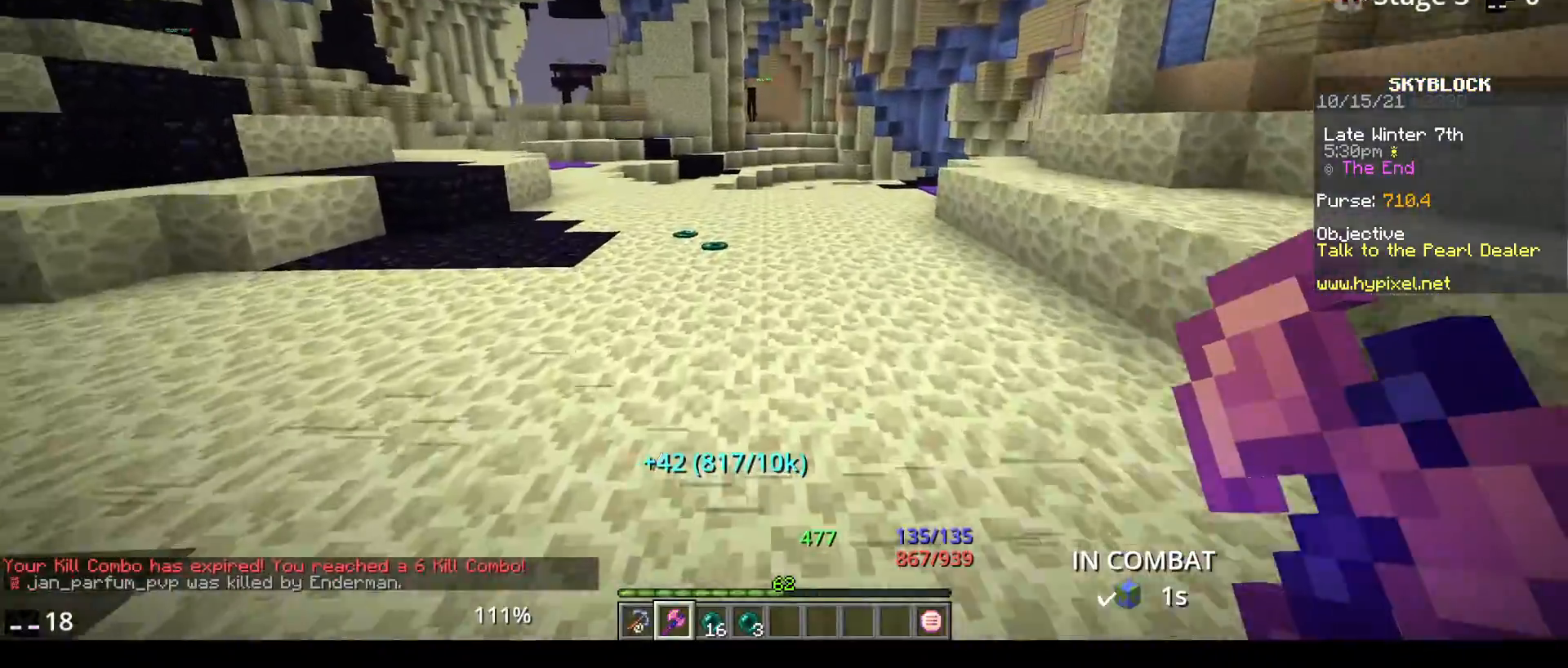
{"keys": ["w"], "mouse": [], "events": [[83, "space", "down"], [217, "space", "up"]]}
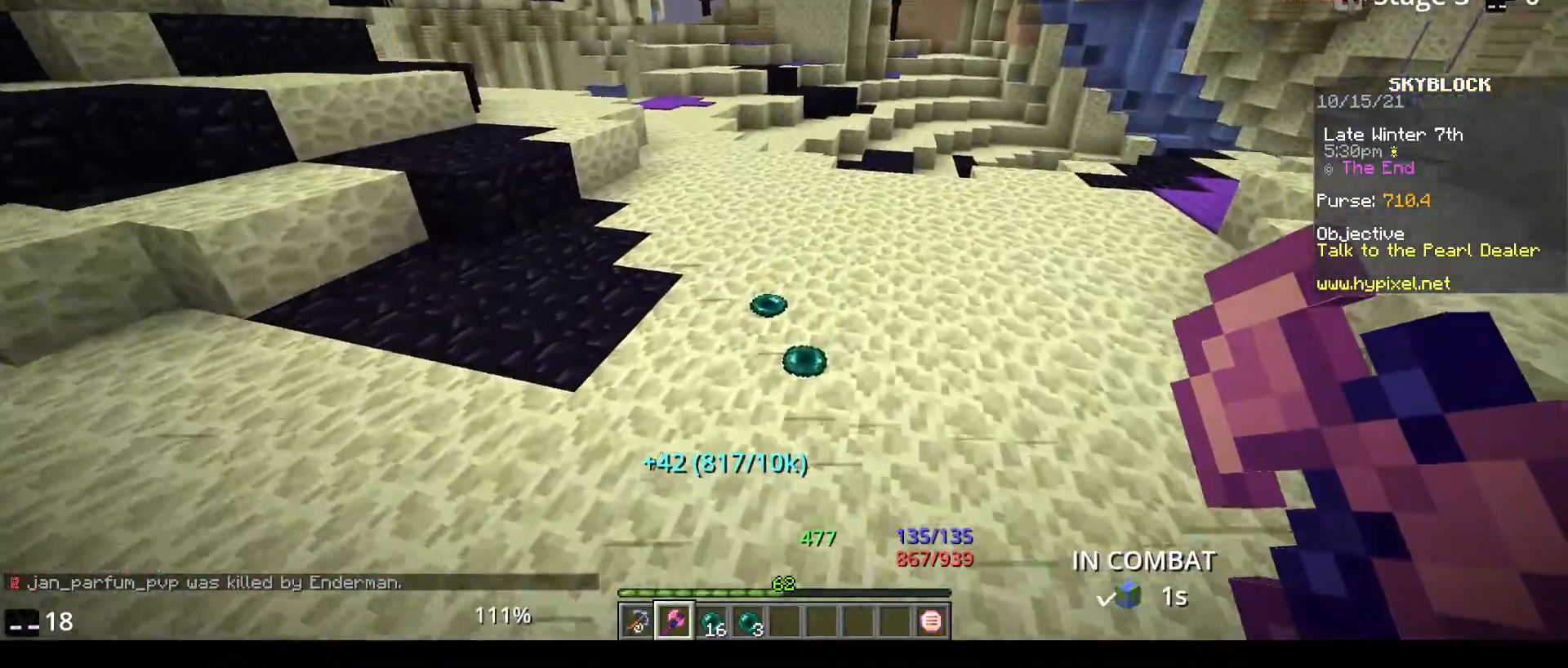
{"keys": ["w"], "mouse": [], "events": []}
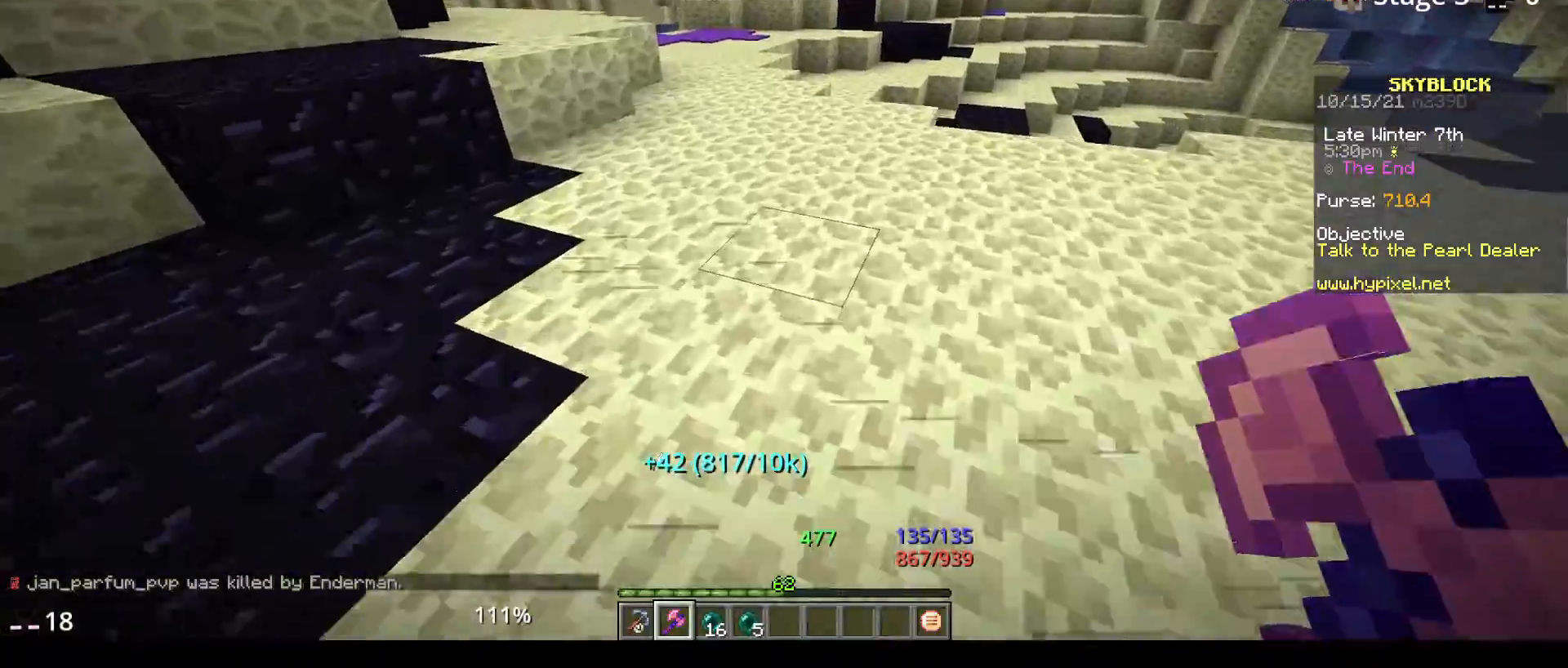
{"keys": ["space", "w"], "mouse": [], "events": [[133, "space", "down"]]}
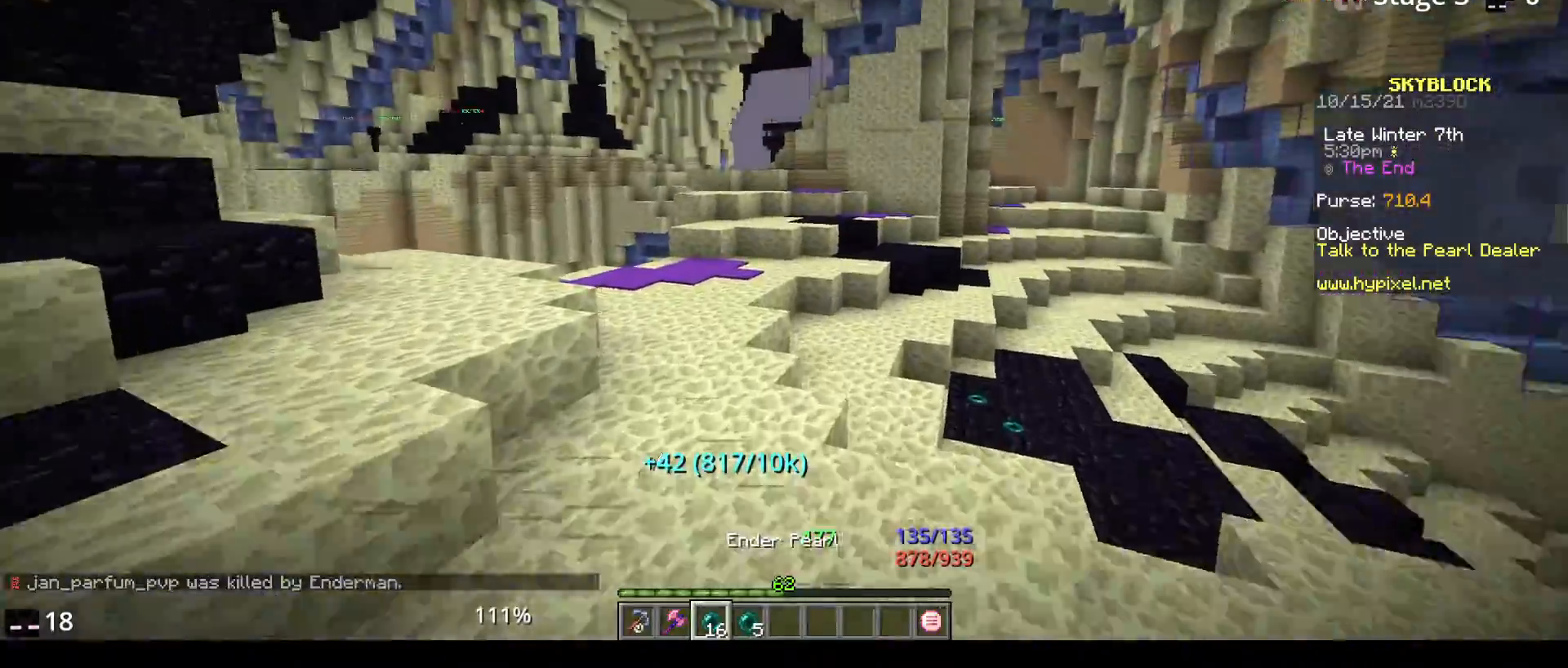
{"keys": ["space", "w"], "mouse": [], "events": []}
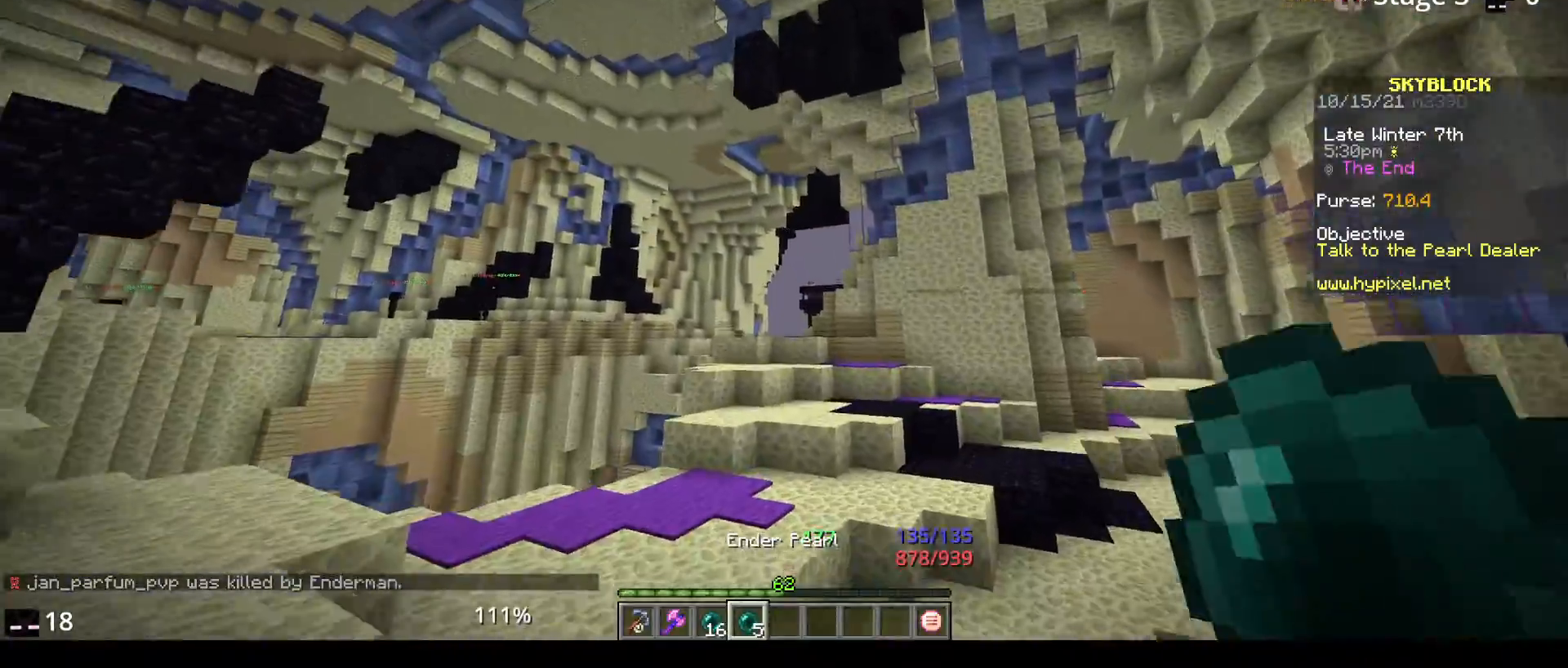
{"keys": ["space", "w"], "mouse": ["right"], "events": [[50, "mouse_right", "down"]]}
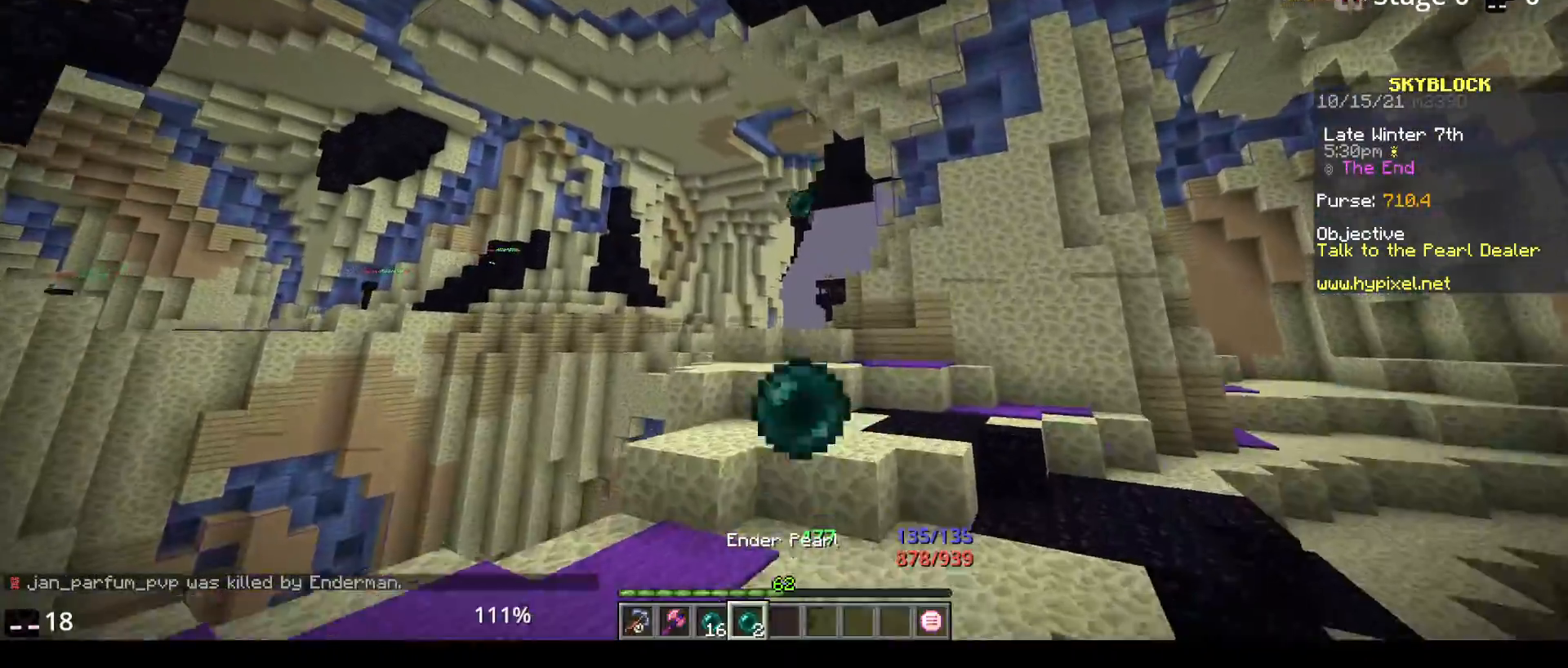
{"keys": ["space", "w"], "mouse": ["right"], "events": []}
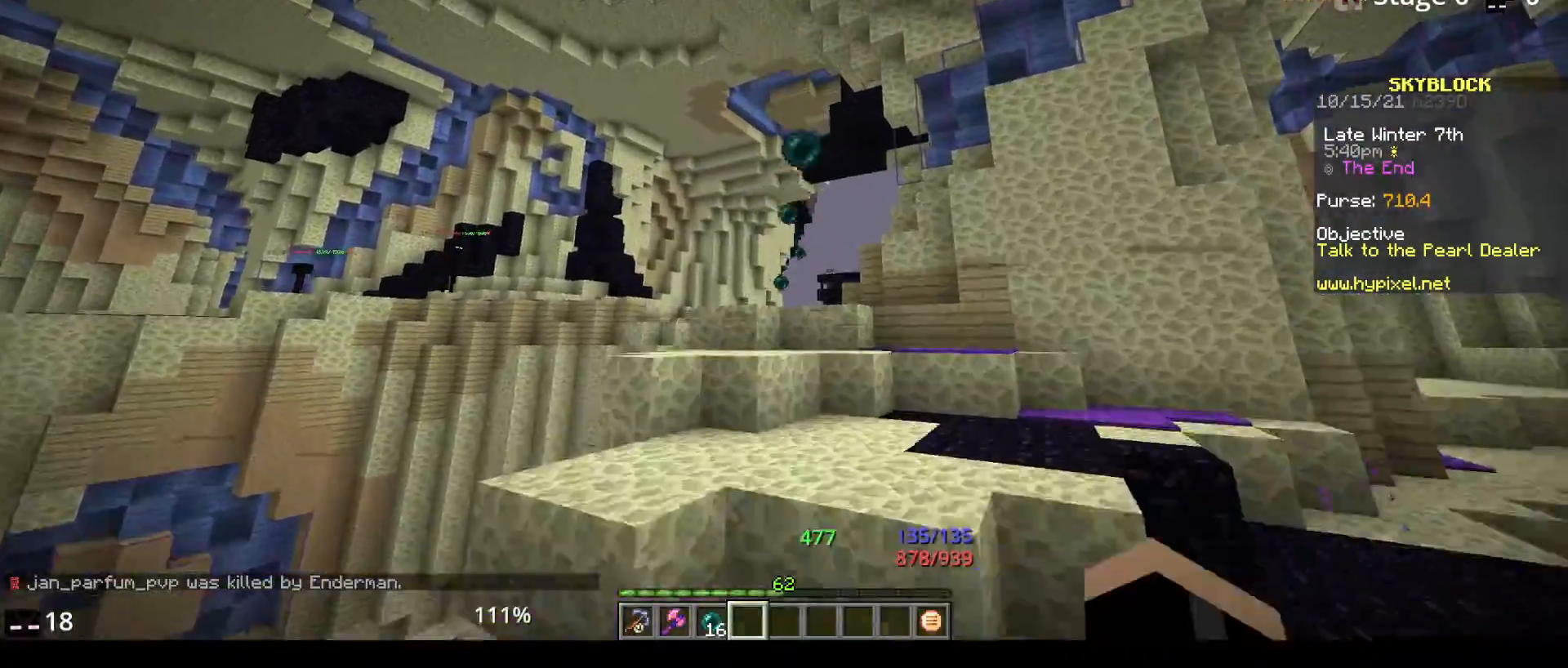
{"keys": ["space", "w"], "mouse": ["right"], "events": []}
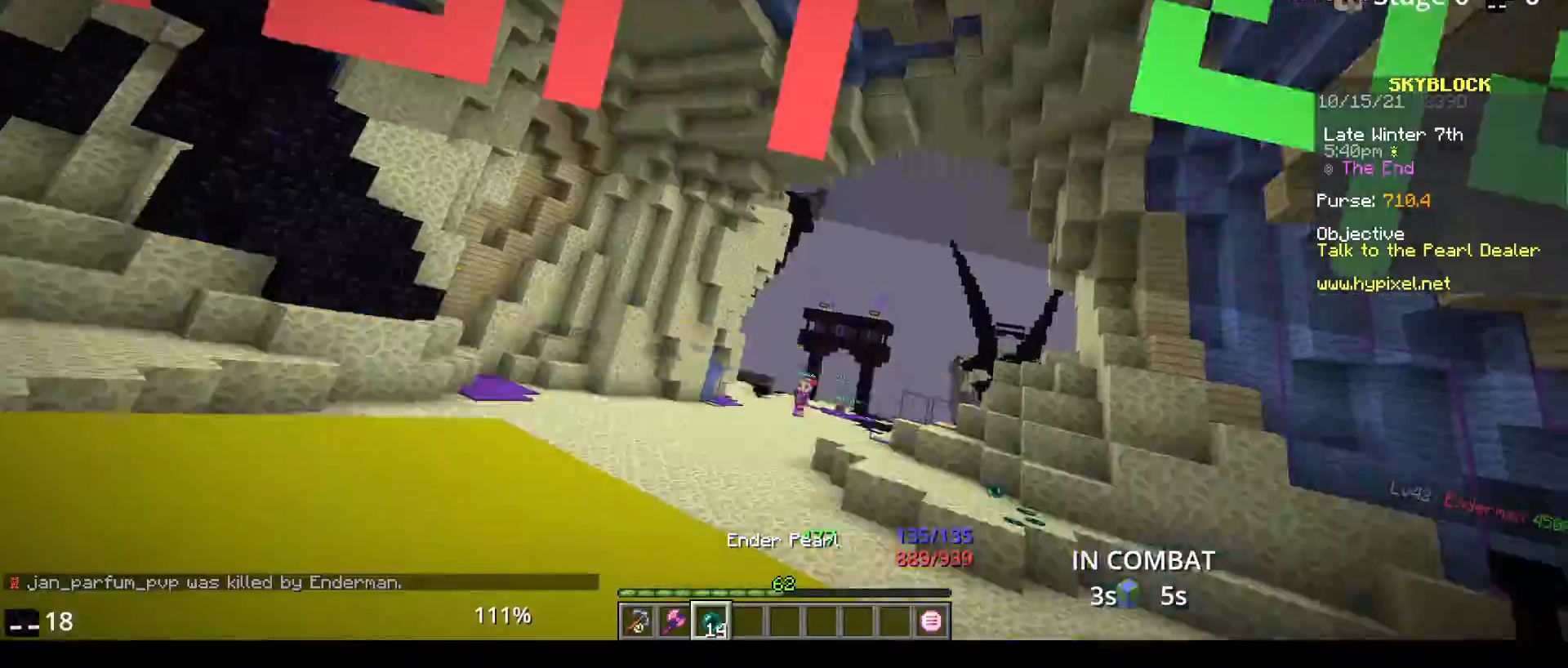
{"keys": ["space", "w"], "mouse": ["right"], "events": []}
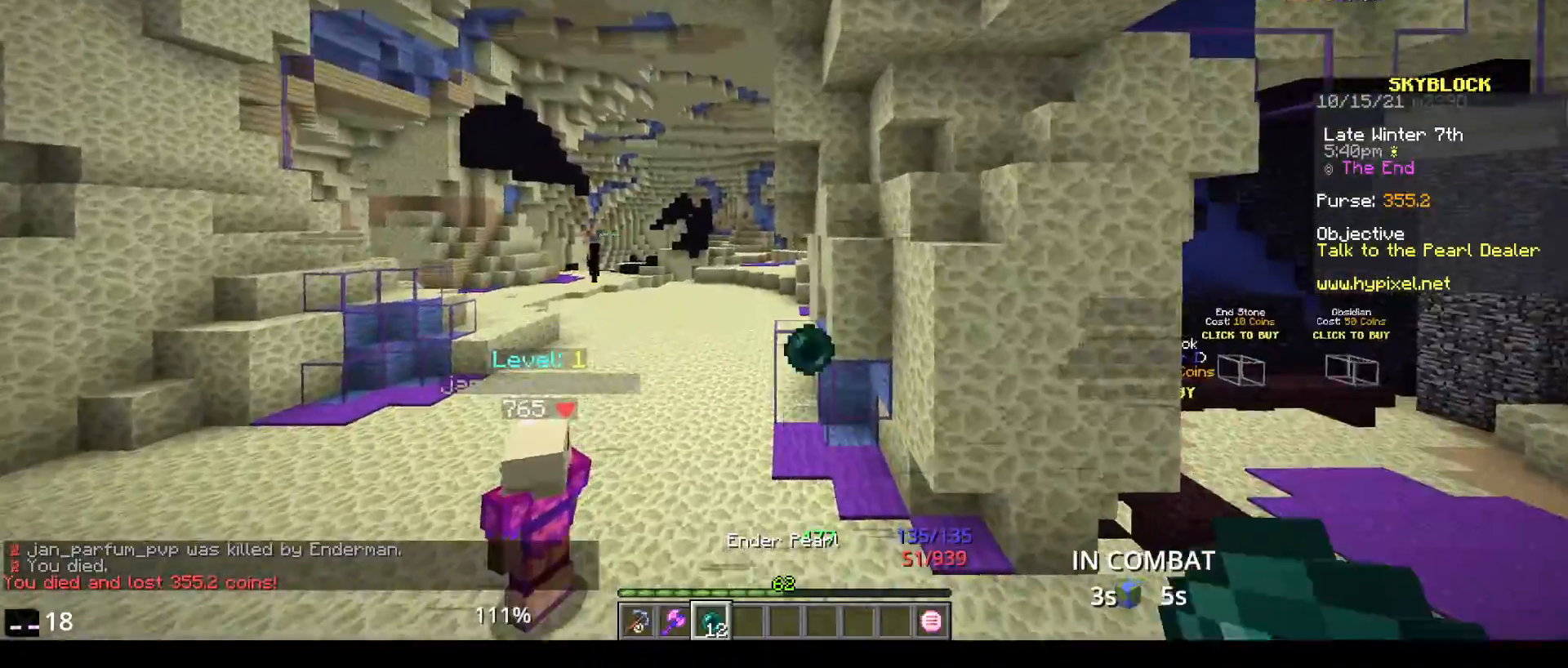
{"keys": ["space", "w"], "mouse": ["right"], "events": []}
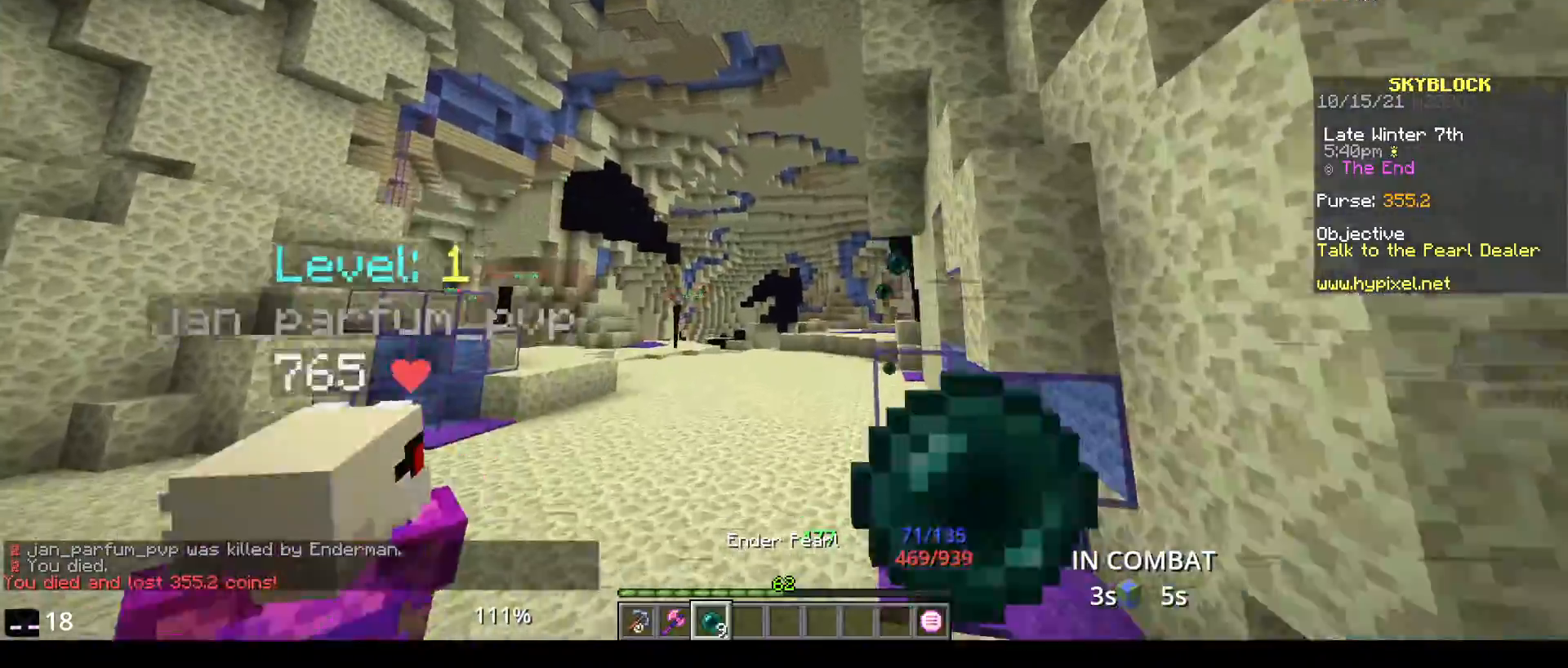
{"keys": ["space", "w"], "mouse": ["right"], "events": []}
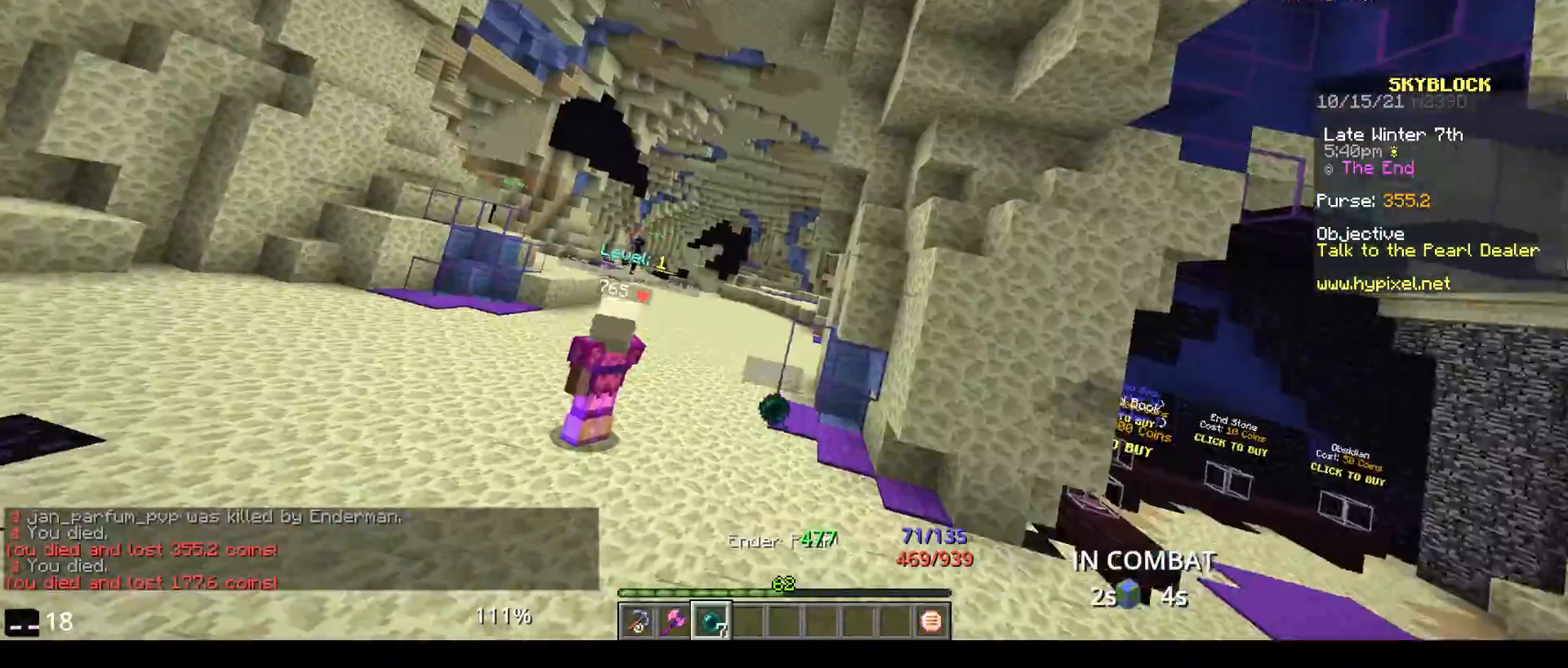
{"keys": ["space", "w"], "mouse": ["right"], "events": []}
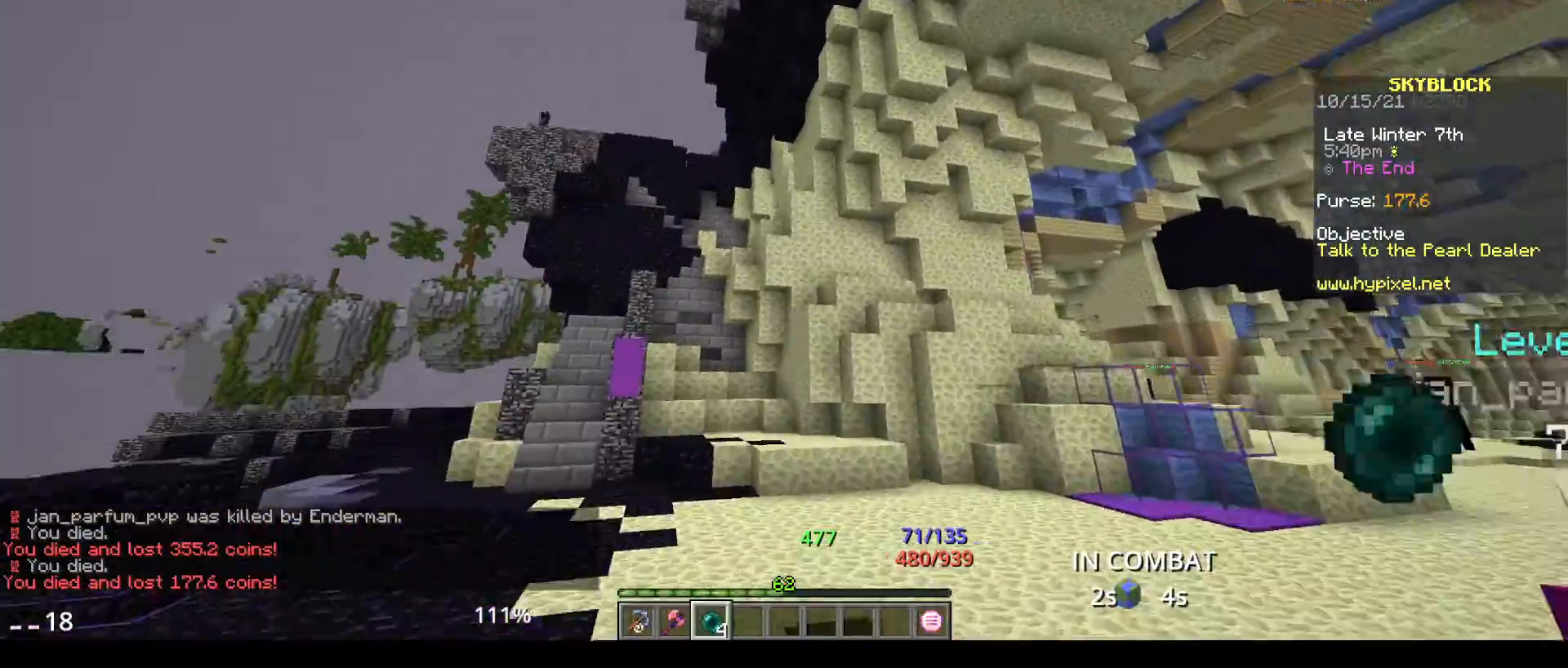
{"keys": ["space", "w"], "mouse": ["right"], "events": []}
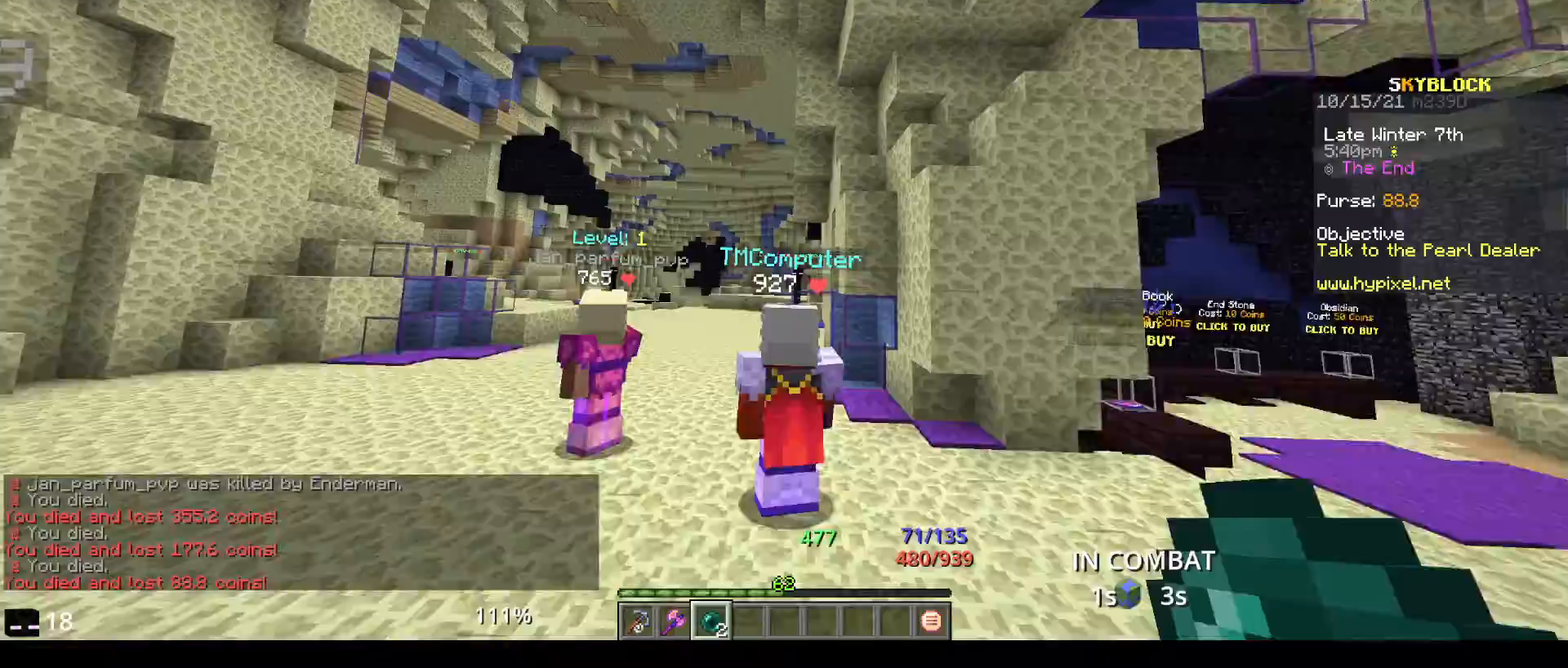
{"keys": ["space", "w"], "mouse": ["right"], "events": []}
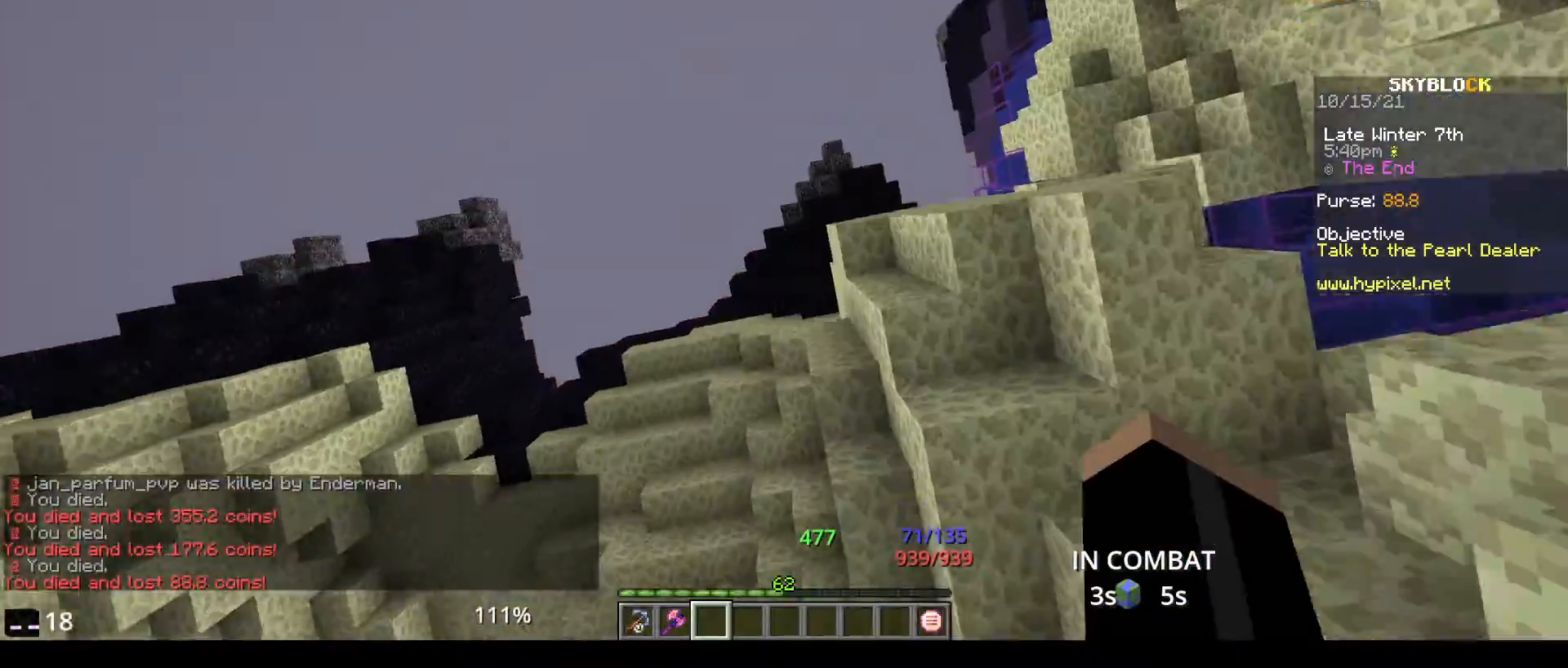
{"keys": ["space", "w"], "mouse": ["right"], "events": []}
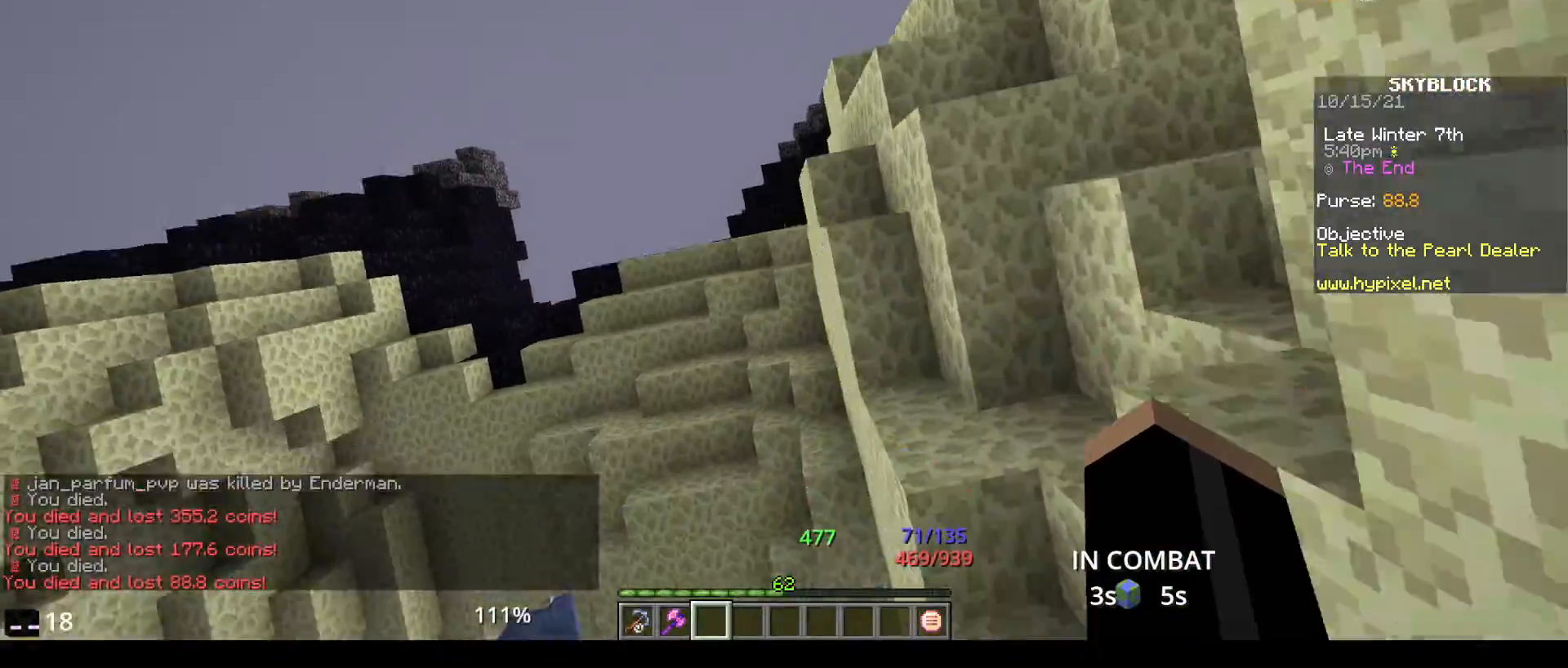
{"keys": [], "mouse": [], "events": [[83, "space", "up"], [200, "w", "up"], [217, "mouse_right", "up"]]}
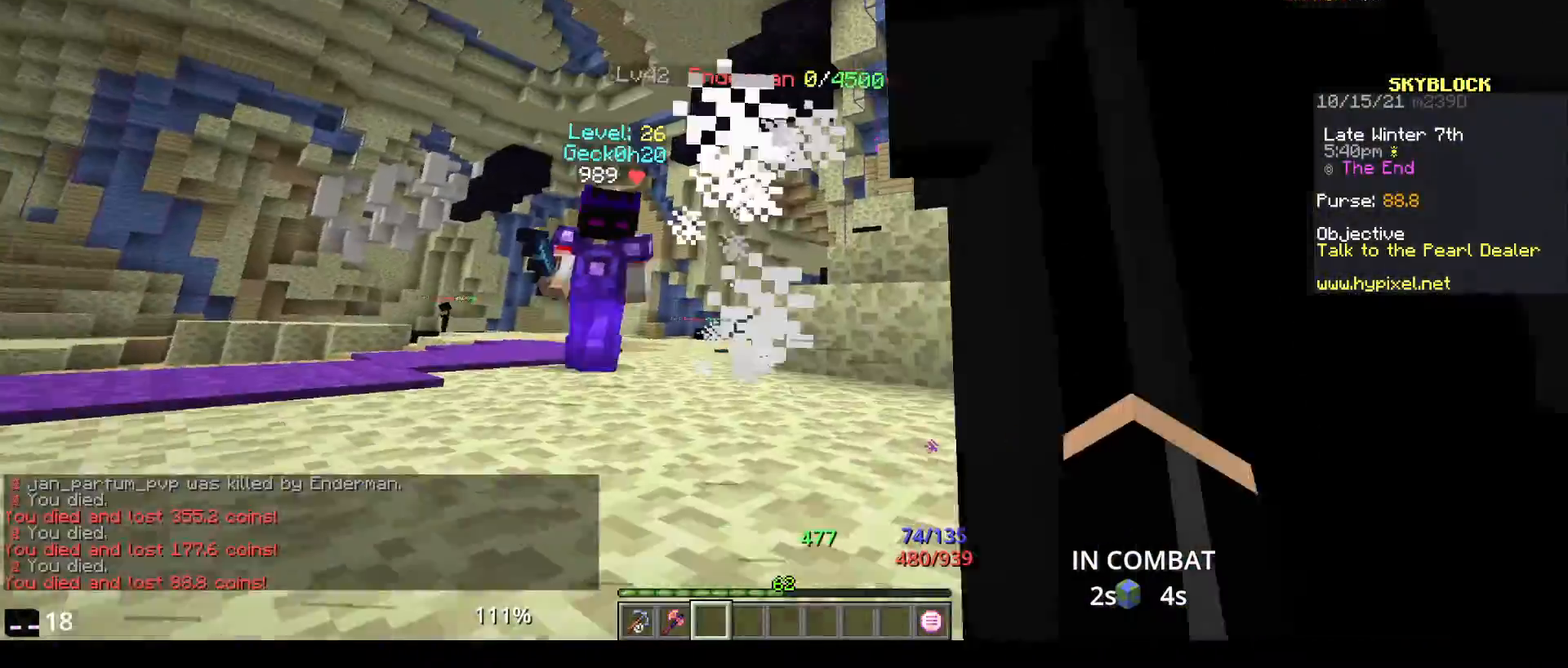
{"keys": [], "mouse": [], "events": []}
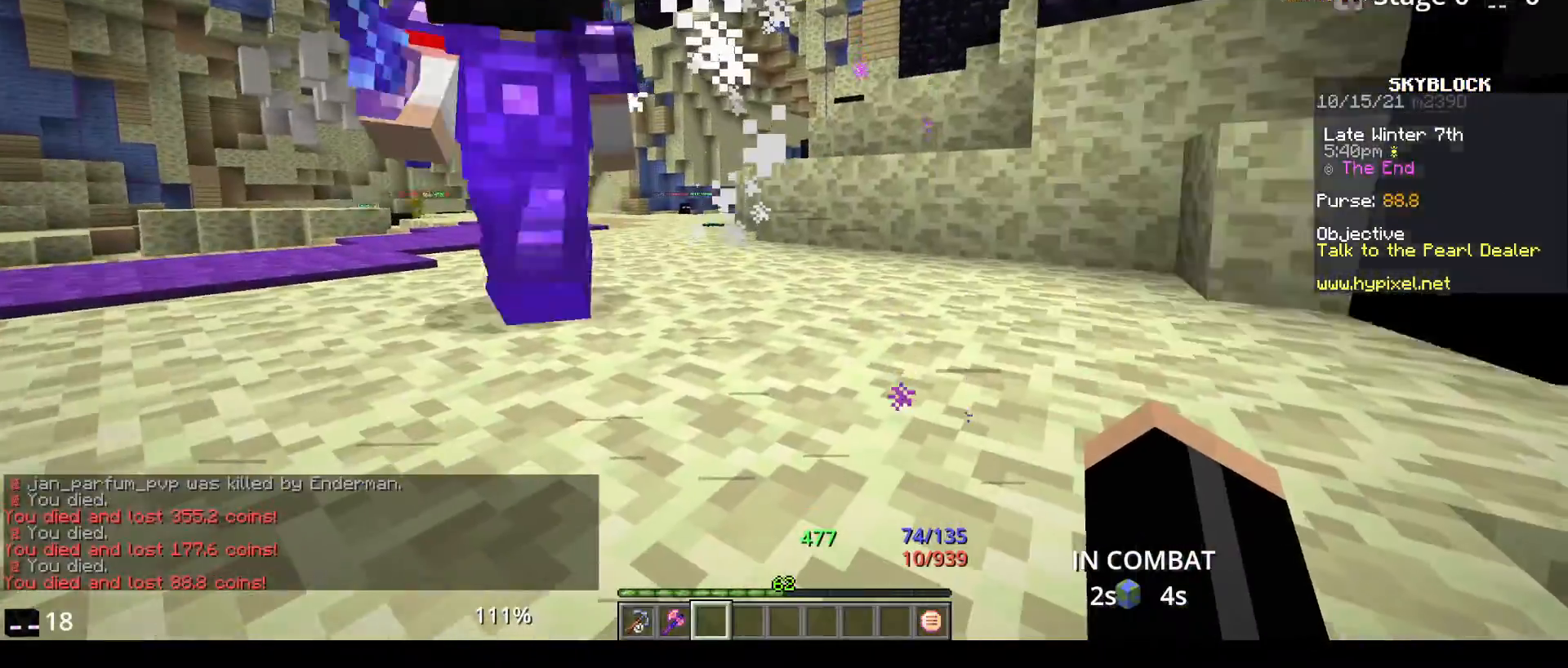
{"keys": ["s"], "mouse": [], "events": [[483, "s", "down"]]}
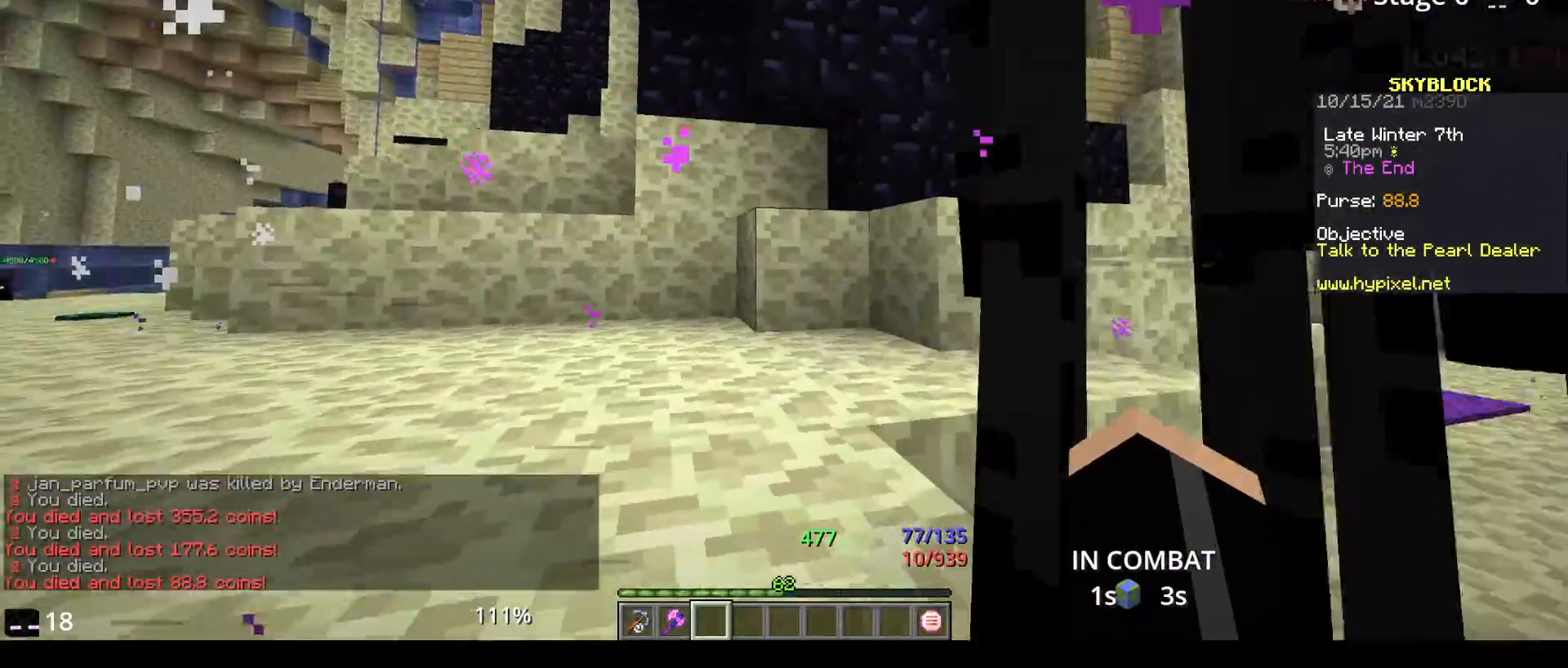
{"keys": ["s"], "mouse": [], "events": []}
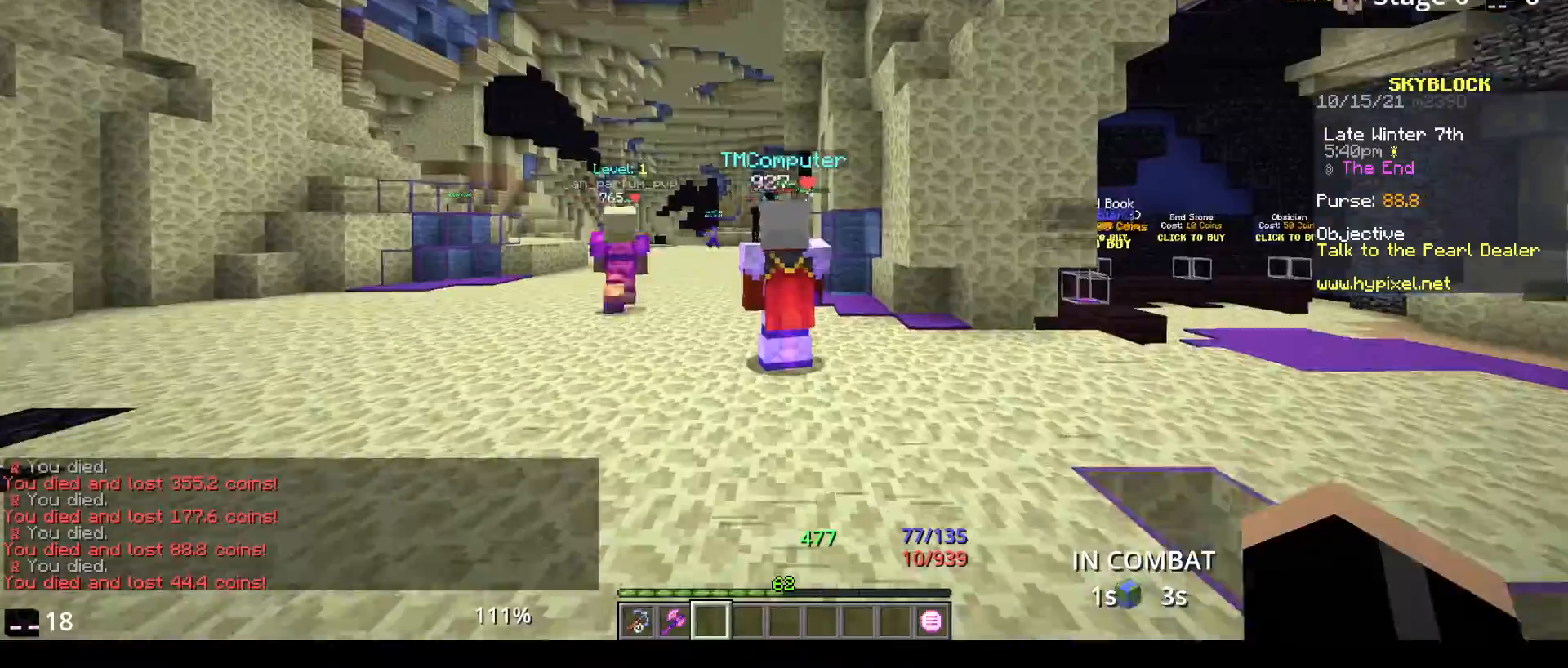
{"keys": [], "mouse": [], "events": [[233, "s", "up"]]}
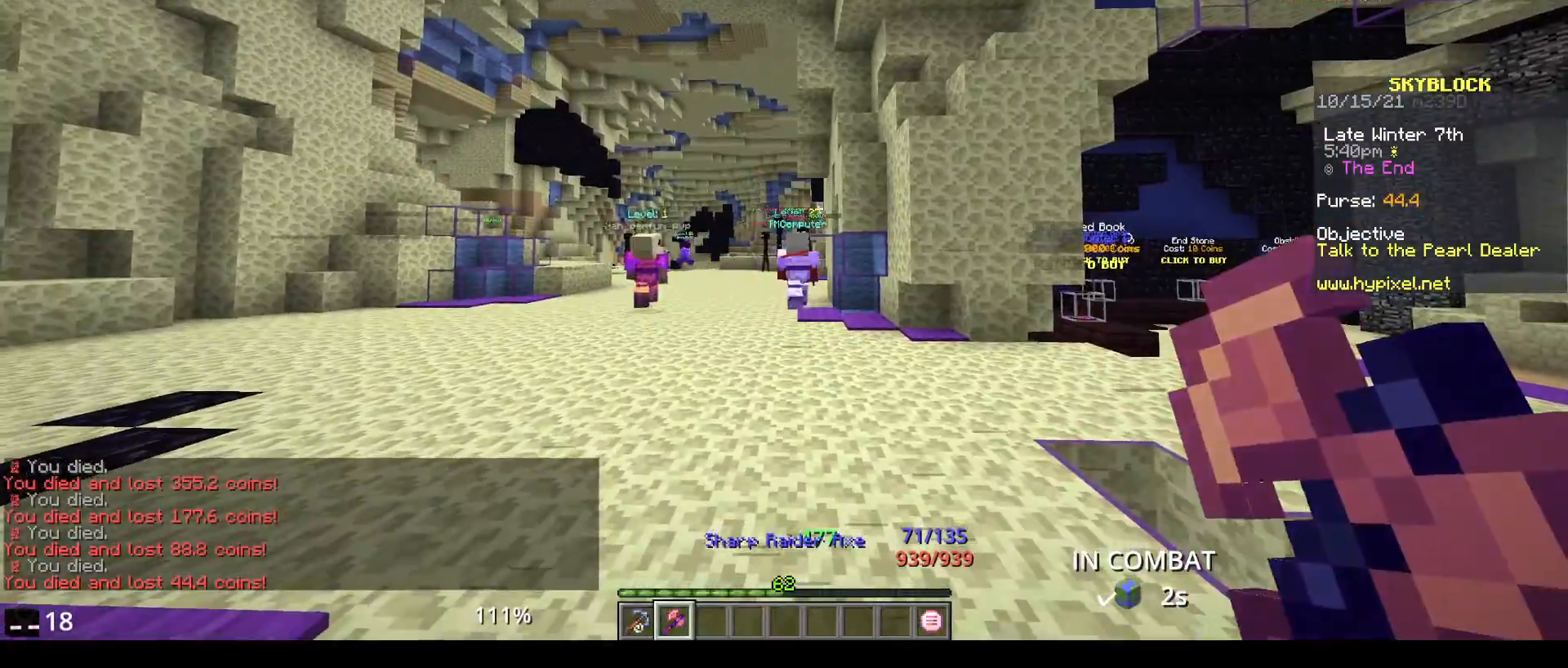
{"keys": ["w"], "mouse": [], "events": [[250, "w", "down"], [417, "w", "up"], [500, "w", "down"]]}
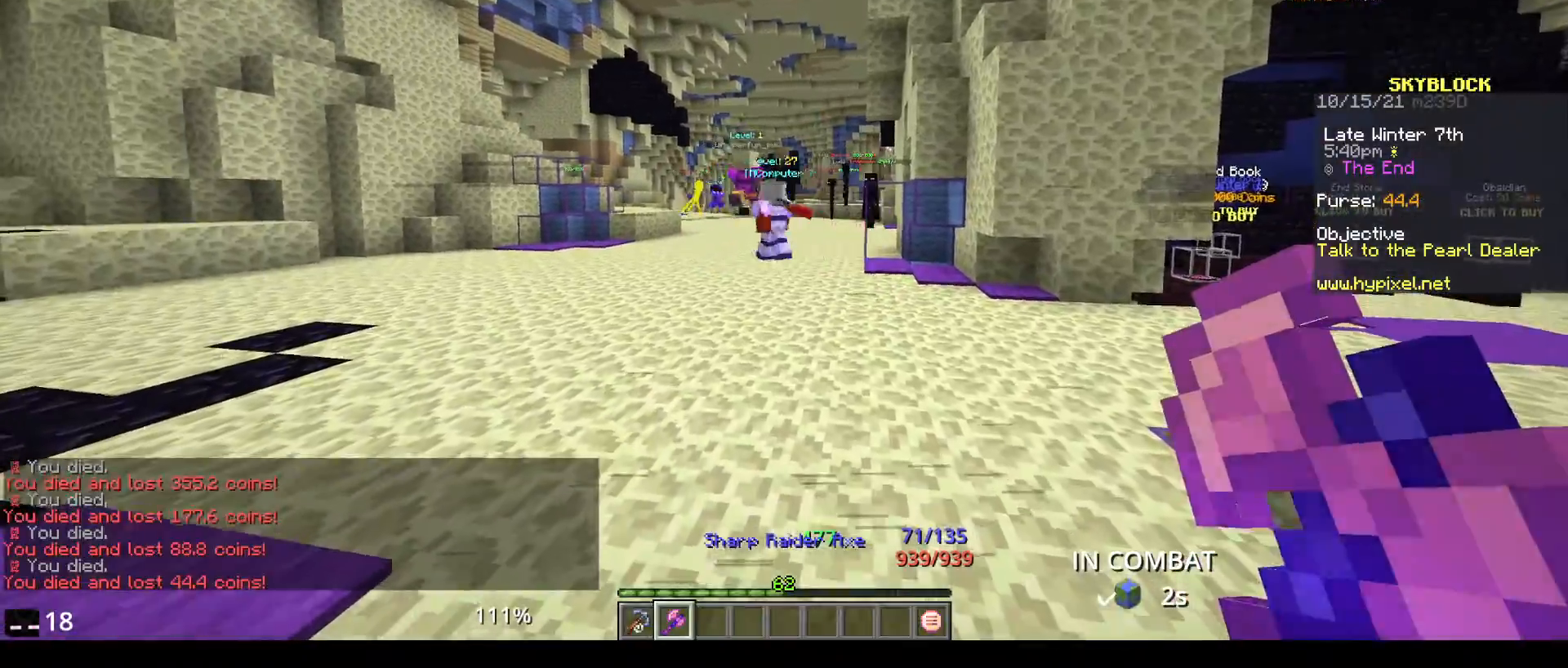
{"keys": ["space", "w"], "mouse": [], "events": [[50, "space", "down"]]}
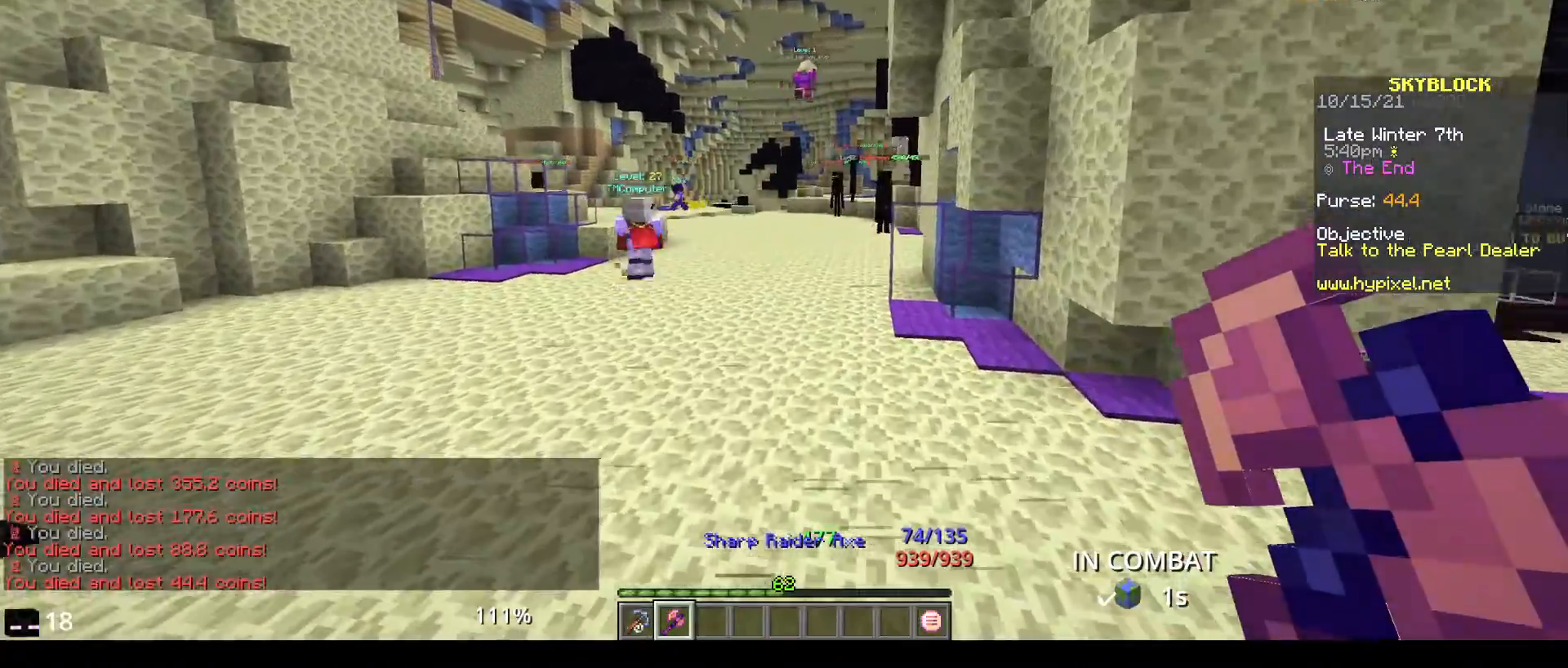
{"keys": [], "mouse": [], "events": [[33, "space", "up"], [500, "w", "up"]]}
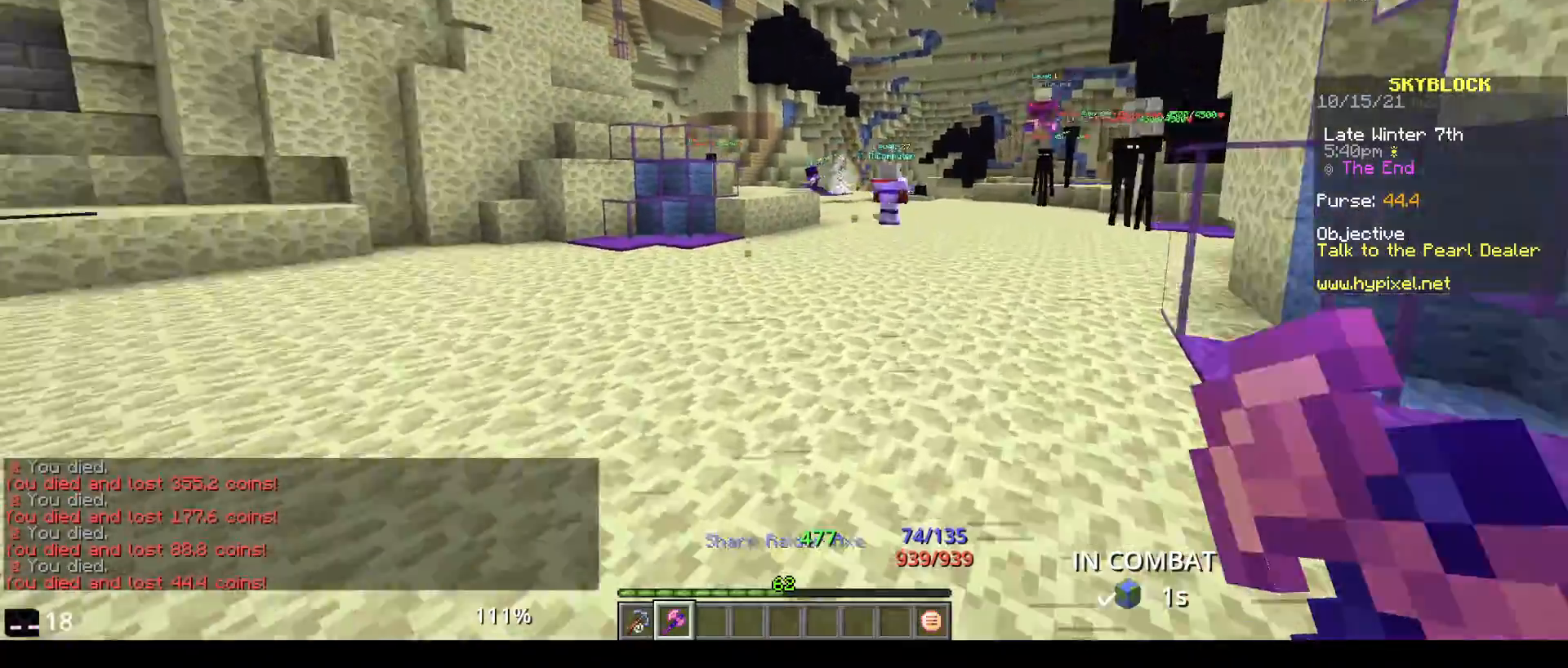
{"keys": ["space", "w"], "mouse": [], "events": [[133, "w", "down"], [317, "w", "up"], [400, "w", "down"], [450, "space", "down"]]}
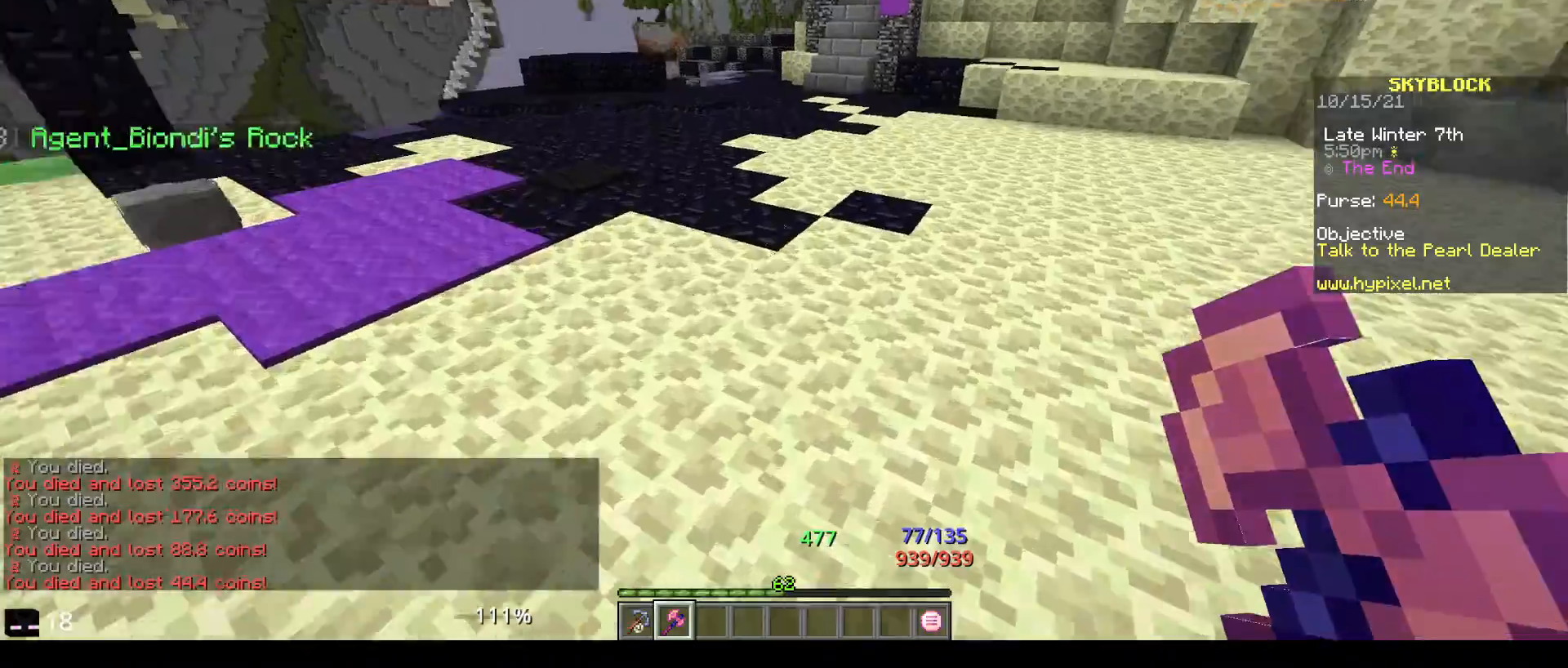
{"keys": ["space", "w"], "mouse": [], "events": [[233, "space", "up"], [400, "space", "down"]]}
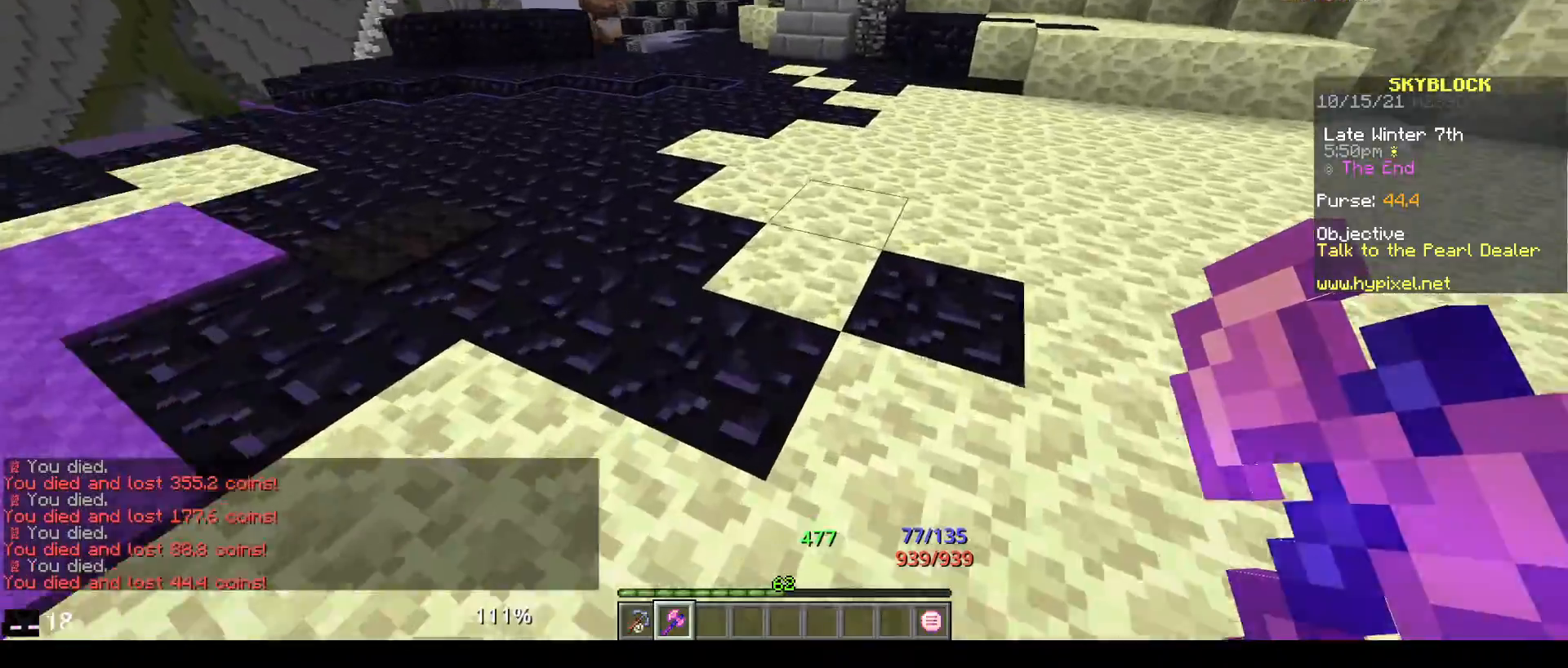
{"keys": ["space", "w"], "mouse": [], "events": []}
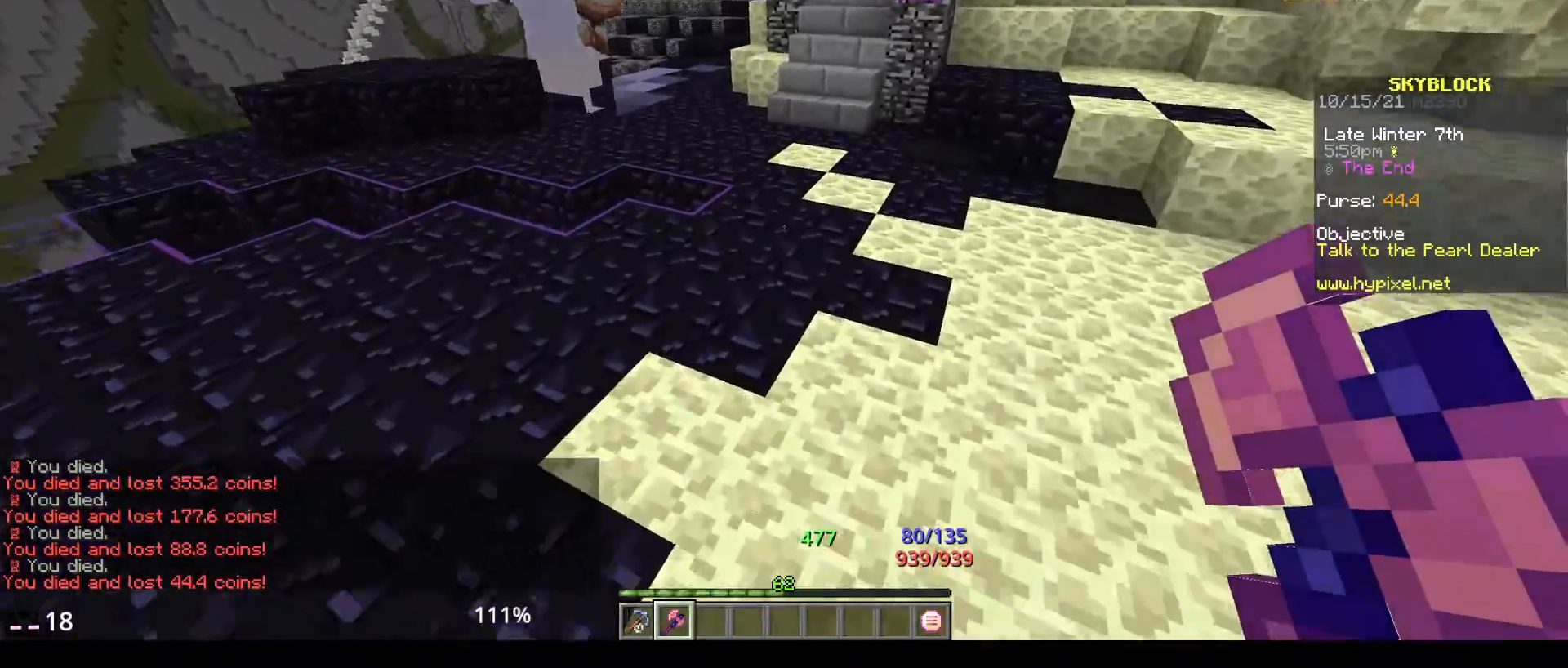
{"keys": ["space", "w"], "mouse": [], "events": []}